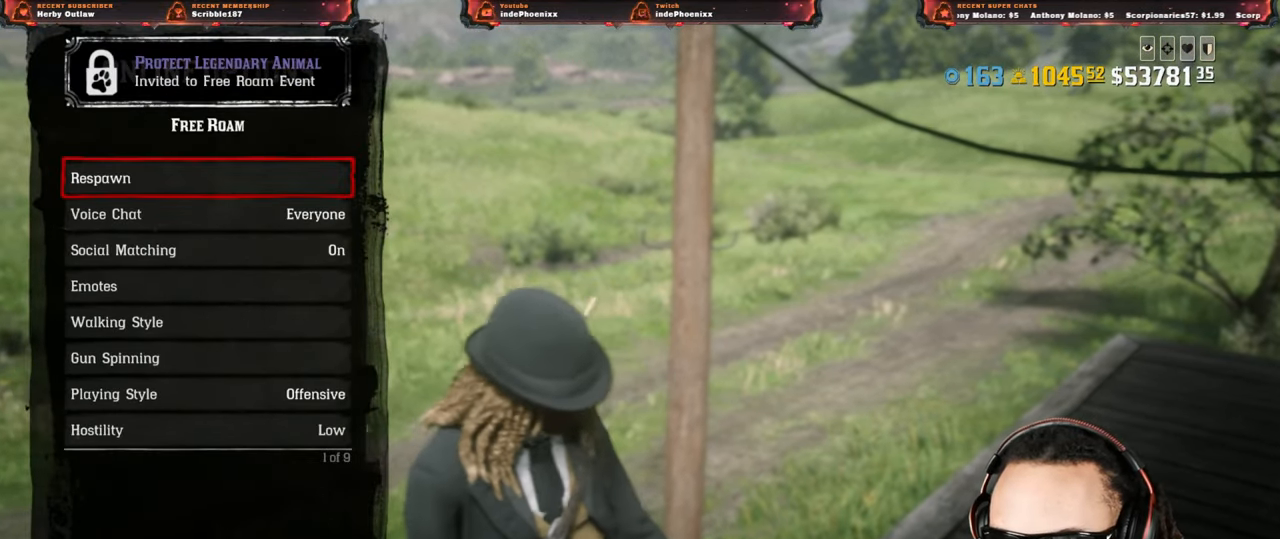
Gameplay with a controller (PlayStation layout); each line is a JSON object with the inputs held at the frame after it. "events" lists button and stick changes between this image and that frame as [ms after this image, input, new state], when the widget could be followed in between.
{"buttons": [], "left_stick": "up-left", "right_stick": "center", "events": [[100, "left_stick", "up-left"]]}
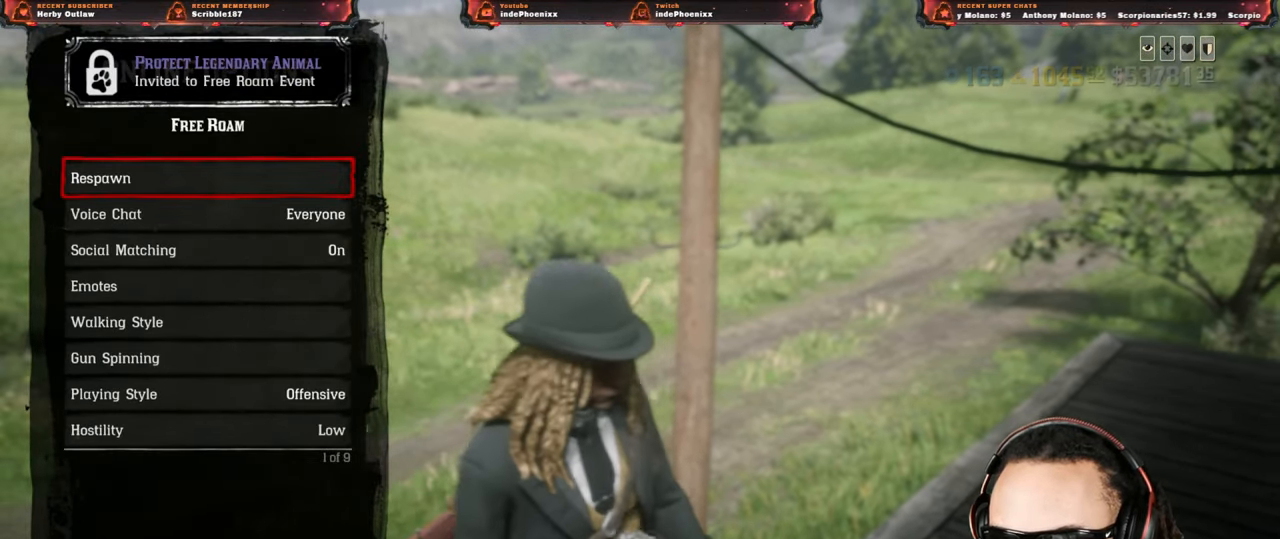
{"buttons": ["DPAD_UP"], "left_stick": "center", "right_stick": "center", "events": [[233, "left_stick", "center"], [350, "DPAD_UP", "down"], [417, "DPAD_UP", "up"], [467, "DPAD_UP", "down"]]}
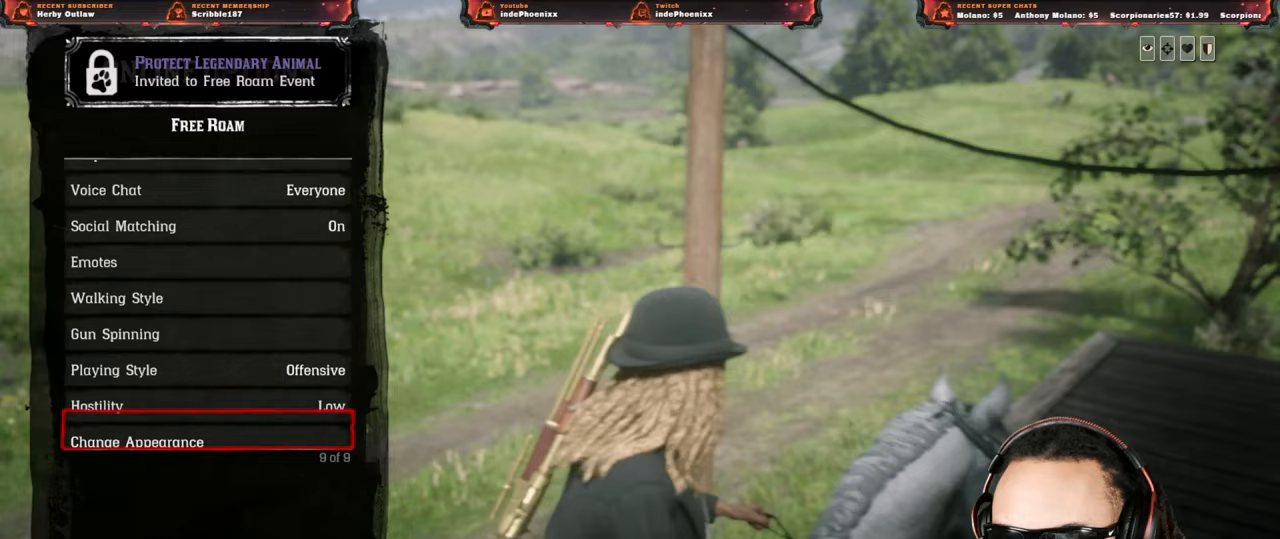
{"buttons": [], "left_stick": "center", "right_stick": "center", "events": [[33, "DPAD_UP", "up"], [117, "DPAD_UP", "down"], [167, "DPAD_UP", "up"]]}
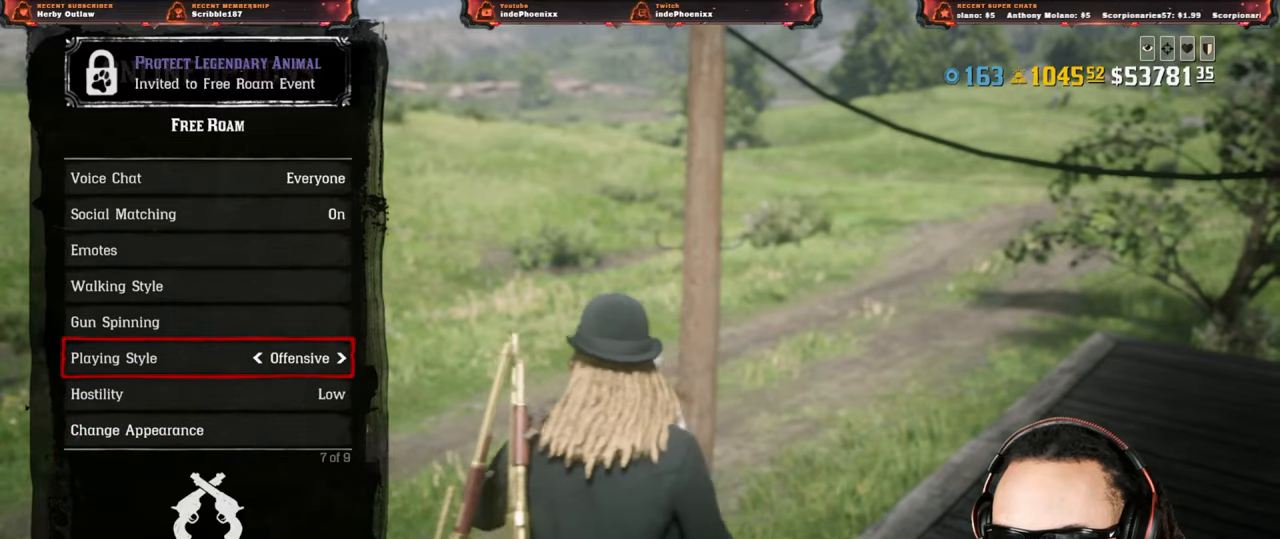
{"buttons": [], "left_stick": "center", "right_stick": "center", "events": []}
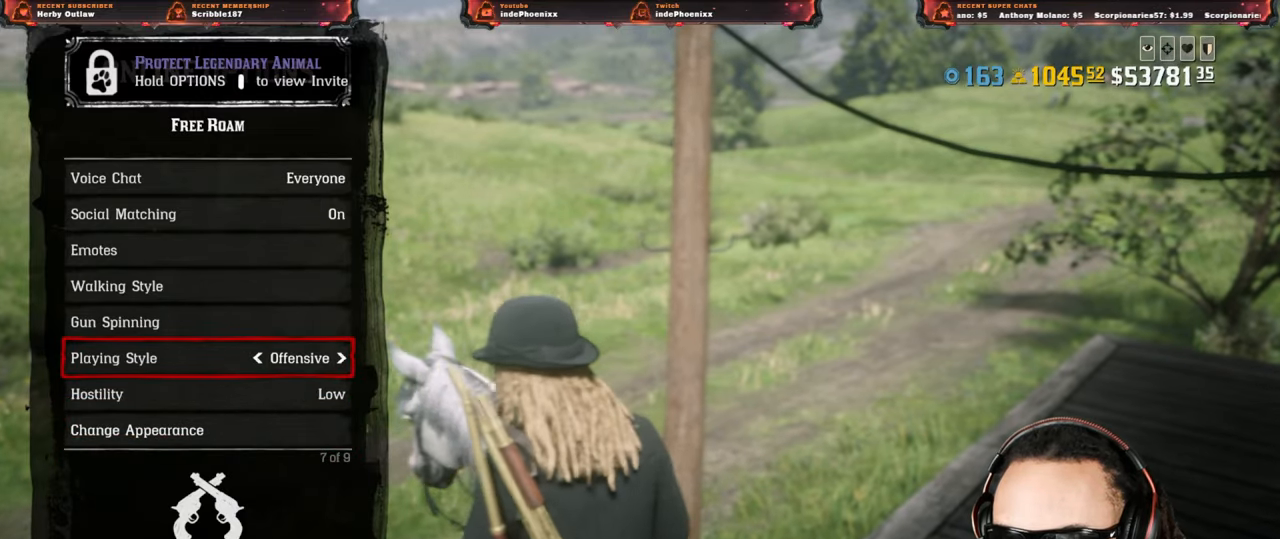
{"buttons": [], "left_stick": "center", "right_stick": "center", "events": [[50, "CIRCLE", "down"], [83, "CIRCLE", "up"]]}
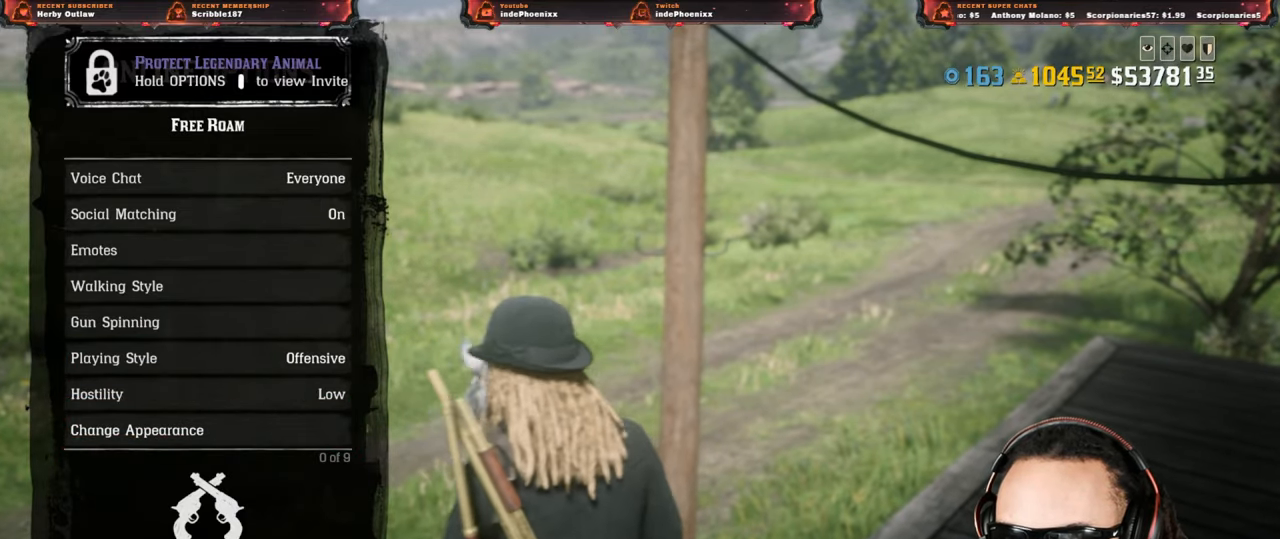
{"buttons": [], "left_stick": "center", "right_stick": "center", "events": []}
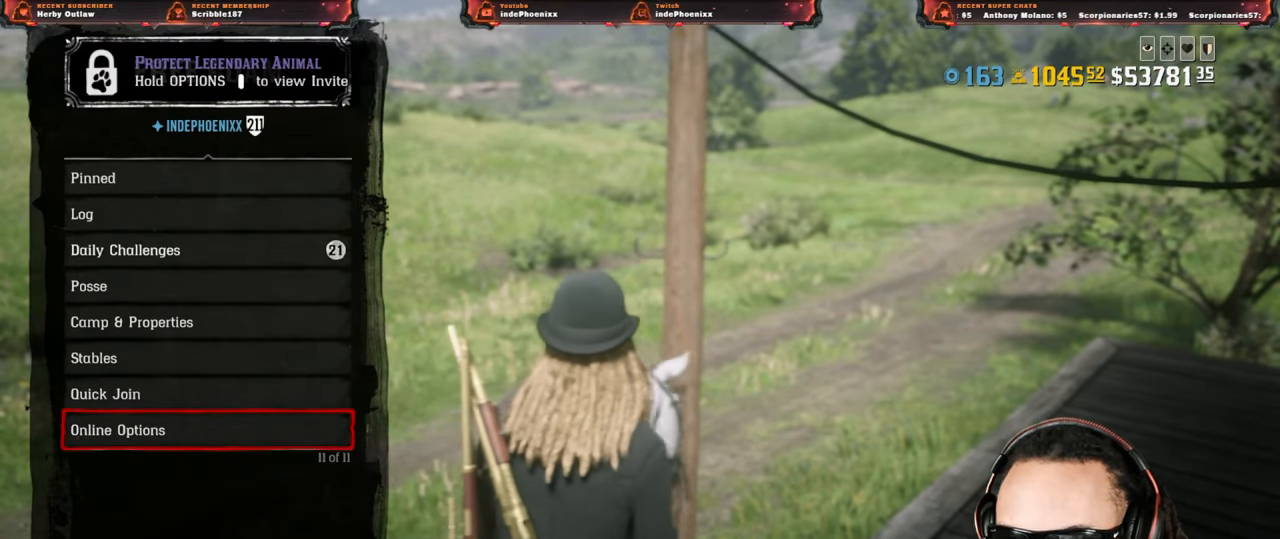
{"buttons": [], "left_stick": "center", "right_stick": "center", "events": [[433, "CROSS", "down"], [467, "CROSS", "up"]]}
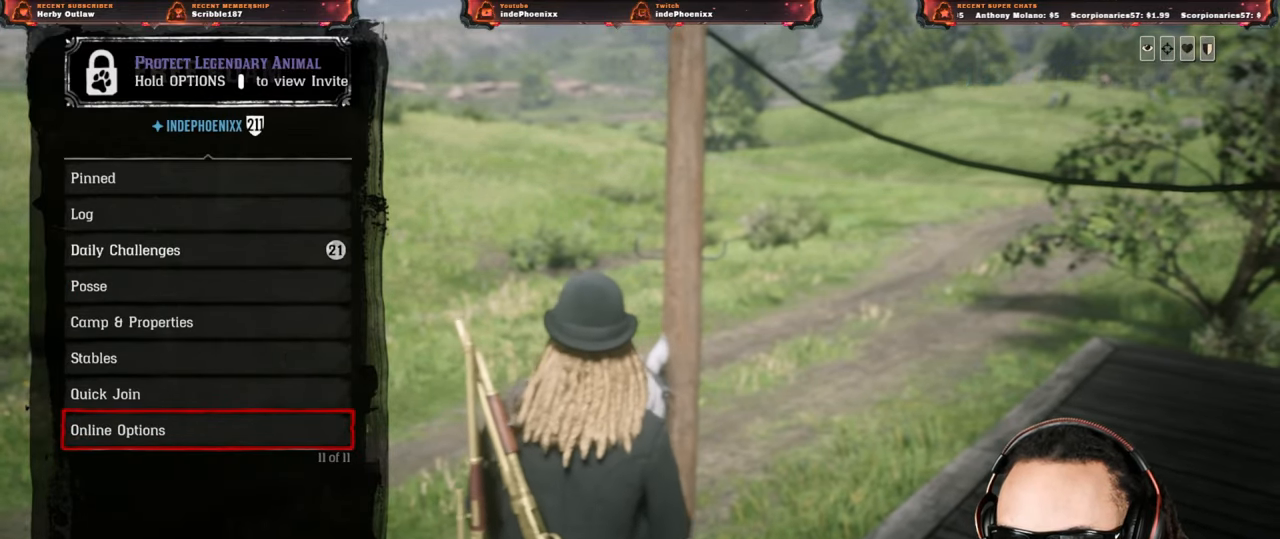
{"buttons": [], "left_stick": "center", "right_stick": "center", "events": [[450, "DPAD_UP", "down"], [500, "DPAD_UP", "up"]]}
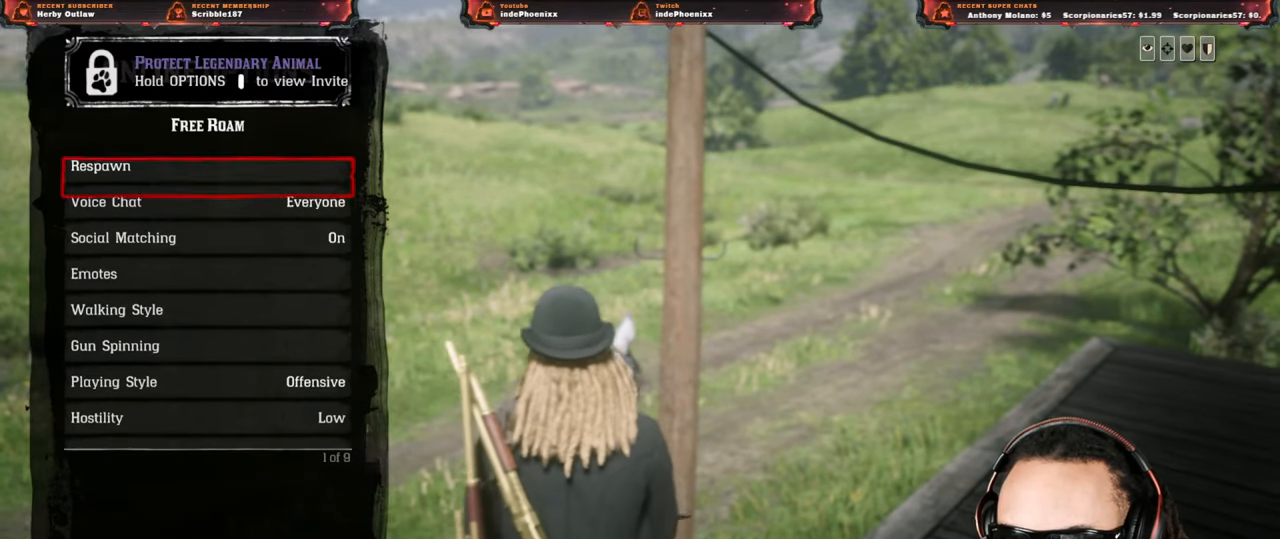
{"buttons": ["CIRCLE"], "left_stick": "center", "right_stick": "center", "events": [[83, "DPAD_UP", "down"], [133, "DPAD_UP", "up"], [233, "DPAD_UP", "down"], [333, "DPAD_UP", "up"], [417, "DPAD_RIGHT", "down"], [467, "CIRCLE", "down"], [483, "DPAD_RIGHT", "up"]]}
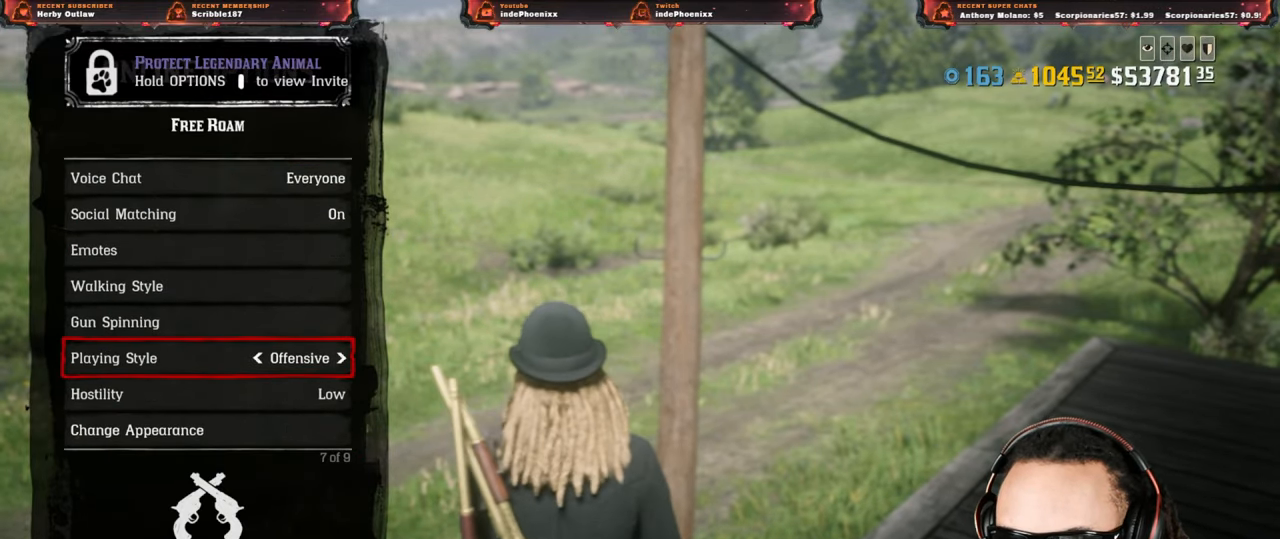
{"buttons": ["CIRCLE"], "left_stick": "up-left", "right_stick": "center", "events": [[50, "CIRCLE", "up"], [117, "CIRCLE", "down"], [183, "CIRCLE", "up"], [183, "left_stick", "up-left"], [250, "CIRCLE", "down"], [300, "CIRCLE", "up"], [350, "CIRCLE", "down"], [417, "CIRCLE", "up"], [500, "CIRCLE", "down"]]}
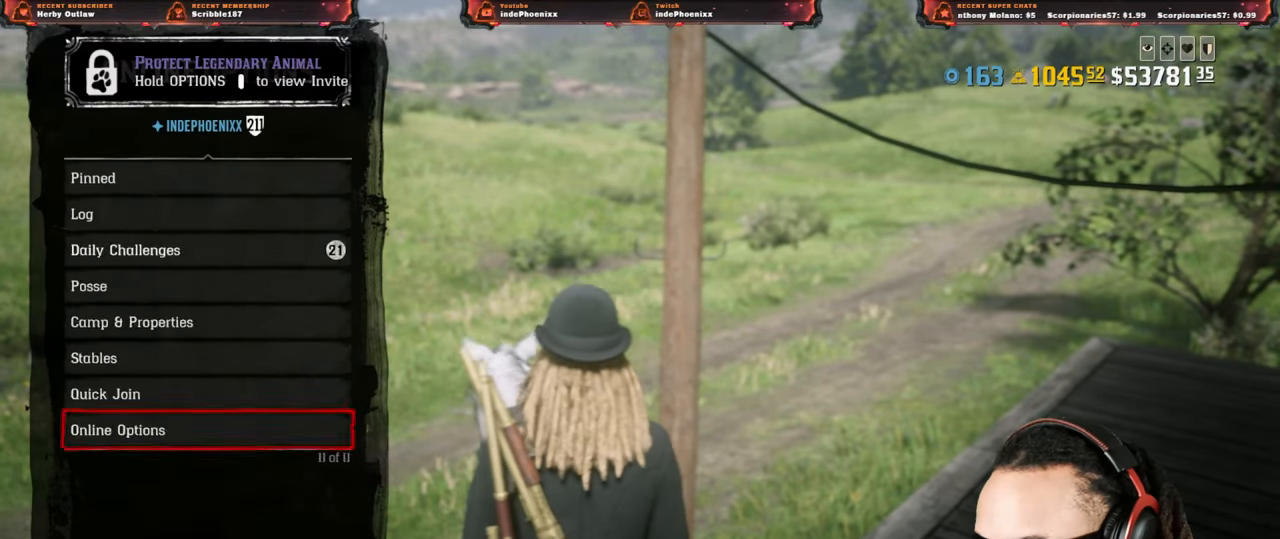
{"buttons": [], "left_stick": "up-left", "right_stick": "center", "events": [[50, "CIRCLE", "up"], [133, "CIRCLE", "down"], [183, "CIRCLE", "up"], [250, "CIRCLE", "down"], [317, "CIRCLE", "up"]]}
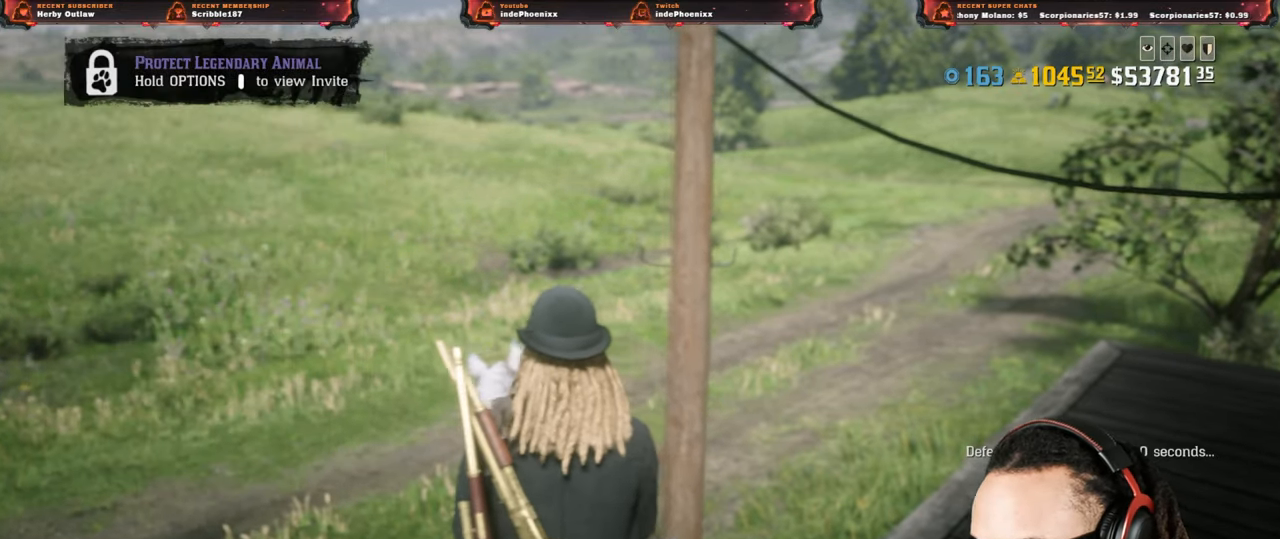
{"buttons": [], "left_stick": "center", "right_stick": "center", "events": [[33, "left_stick", "center"]]}
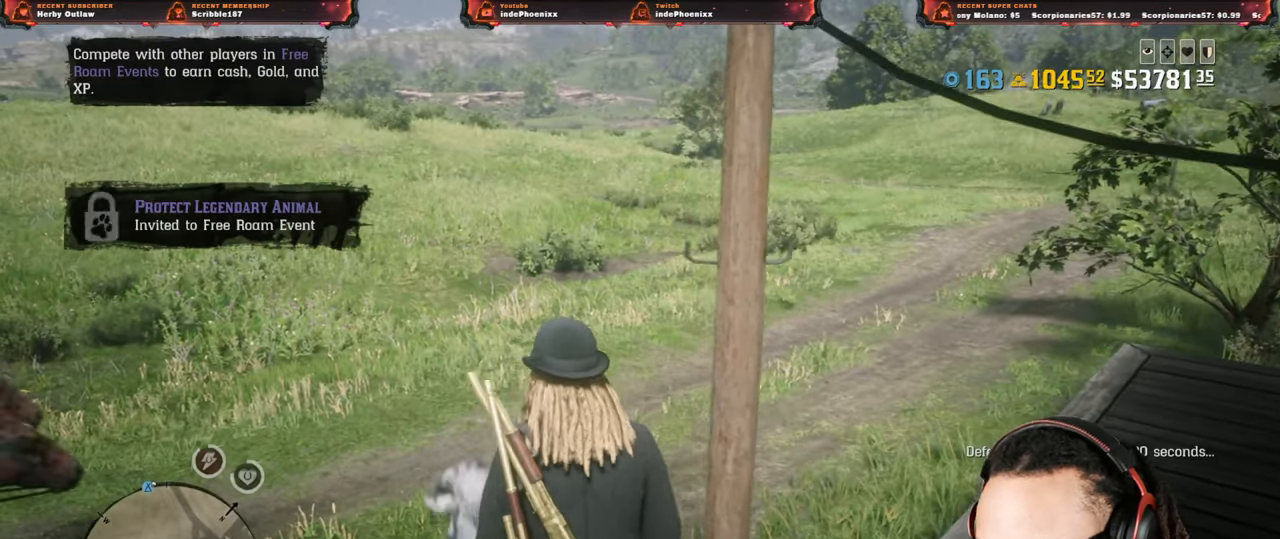
{"buttons": ["R1"], "left_stick": "center", "right_stick": "center", "events": [[300, "R1", "down"], [367, "R1", "up"], [467, "R1", "down"]]}
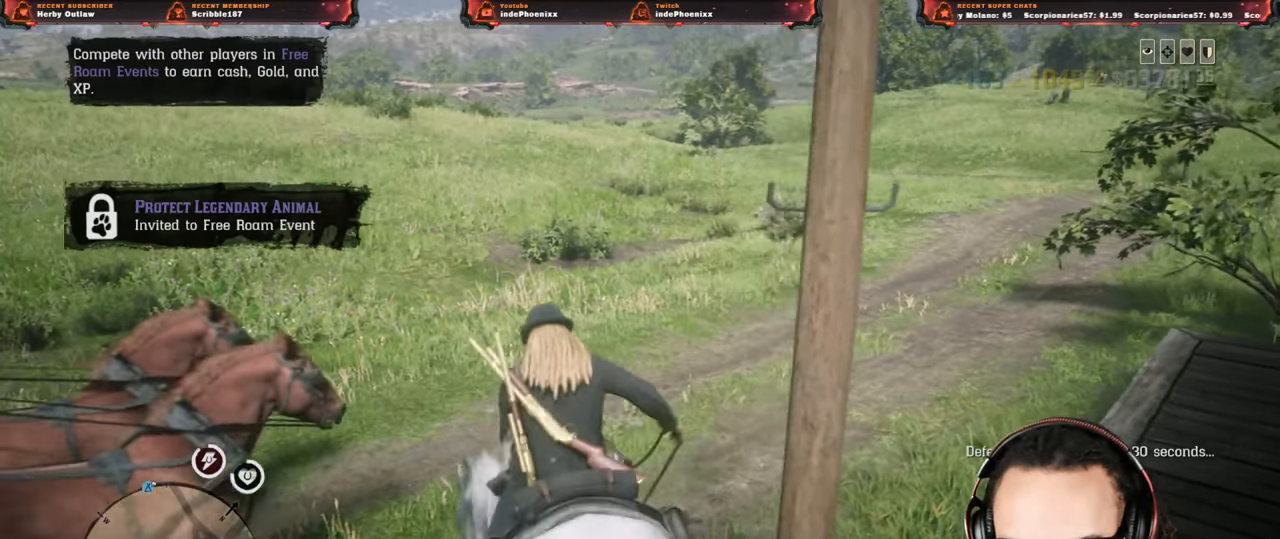
{"buttons": [], "left_stick": "center", "right_stick": "center", "events": [[33, "R1", "up"], [100, "R1", "down"], [183, "R1", "up"], [267, "R1", "down"], [333, "R1", "up"], [400, "R1", "down"], [500, "R1", "up"]]}
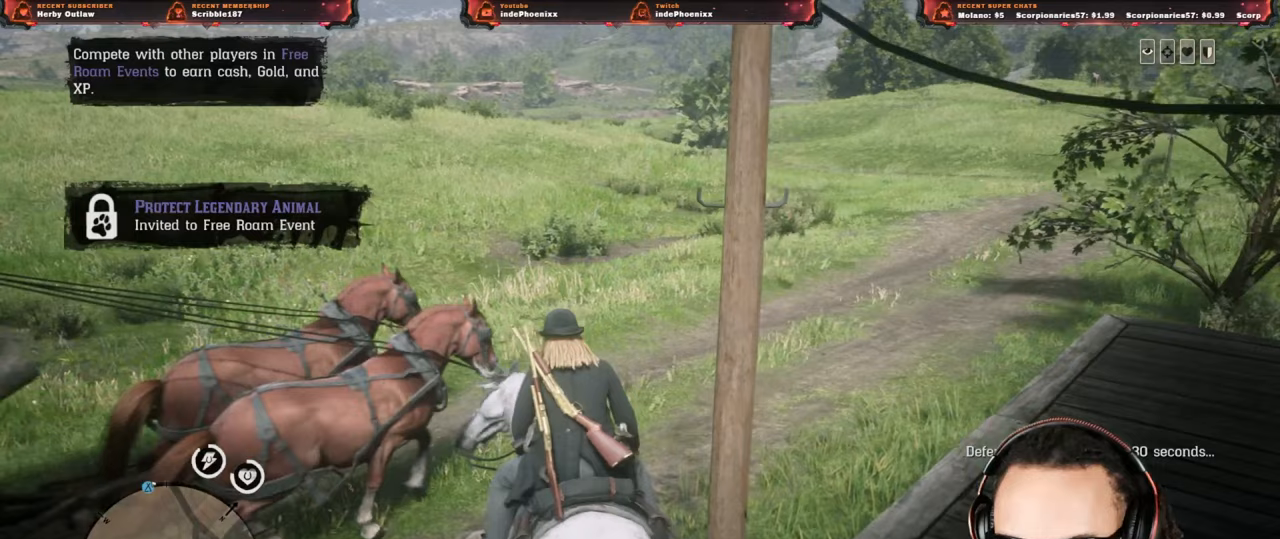
{"buttons": [], "left_stick": "center", "right_stick": "center", "events": [[50, "R1", "down"], [167, "R1", "up"], [200, "R1", "down"], [367, "R1", "up"]]}
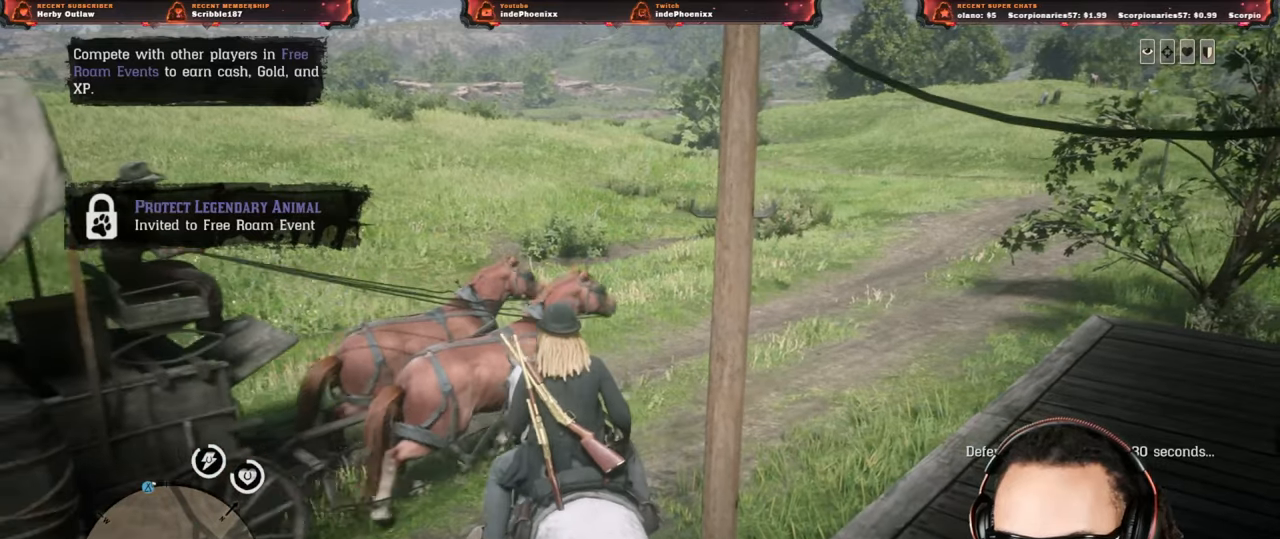
{"buttons": ["L1"], "left_stick": "center", "right_stick": "center", "events": [[50, "L1", "down"], [317, "right_stick", "down"], [450, "right_stick", "center"]]}
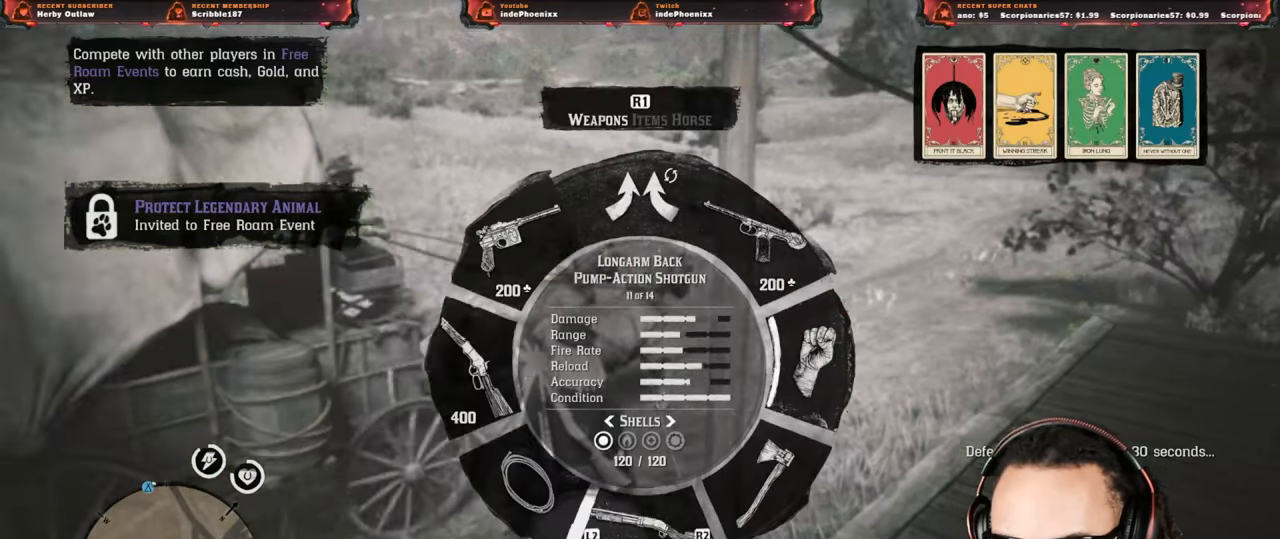
{"buttons": ["L1"], "left_stick": "center", "right_stick": "center", "events": [[17, "L2", "down"], [83, "L2", "up"], [183, "L2", "down"], [250, "L2", "up"], [400, "L2", "down"], [433, "L2", "up"]]}
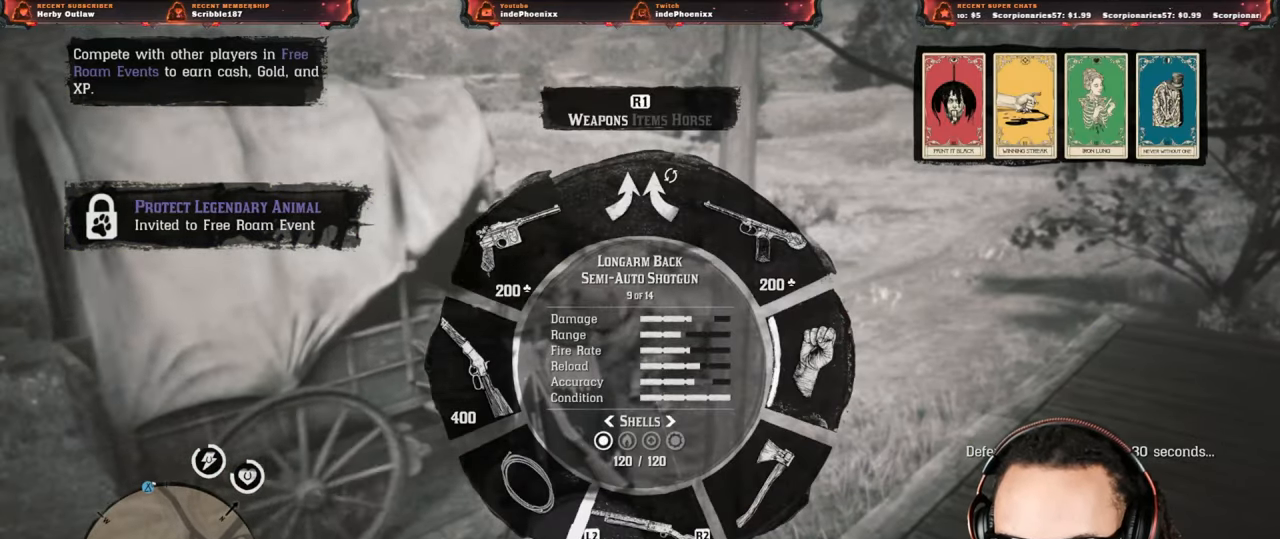
{"buttons": ["L1", "R2"], "left_stick": "center", "right_stick": "center", "events": [[33, "L2", "down"], [100, "L2", "up"], [267, "R2", "down"], [383, "R2", "up"], [450, "R2", "down"]]}
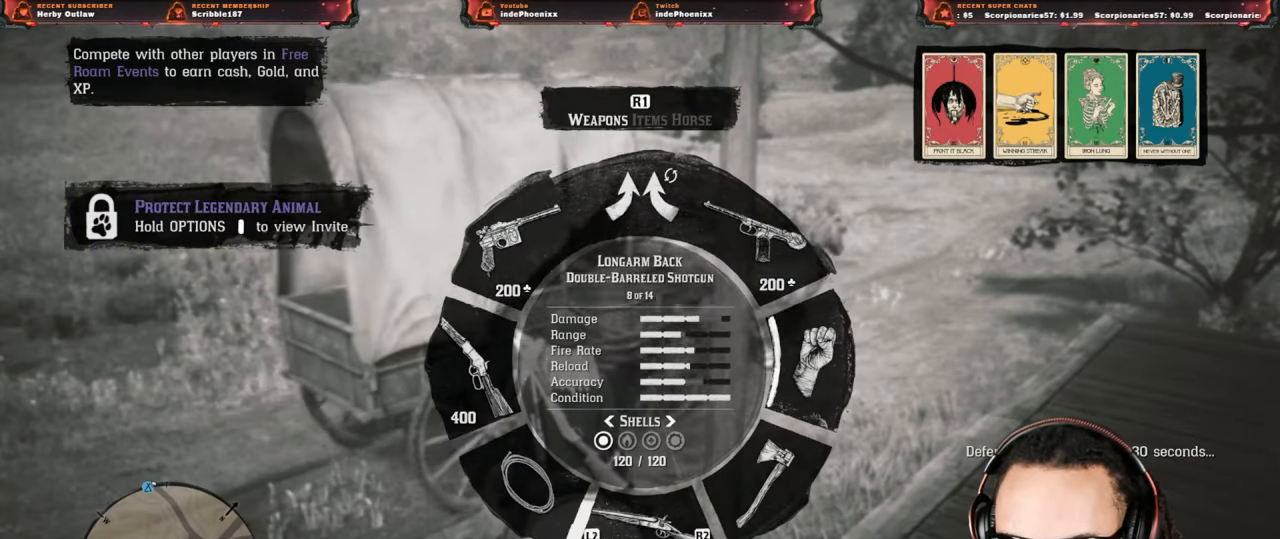
{"buttons": ["L1"], "left_stick": "center", "right_stick": "center", "events": [[33, "R2", "up"], [100, "R2", "down"], [200, "R2", "up"], [267, "R2", "down"], [350, "R2", "up"]]}
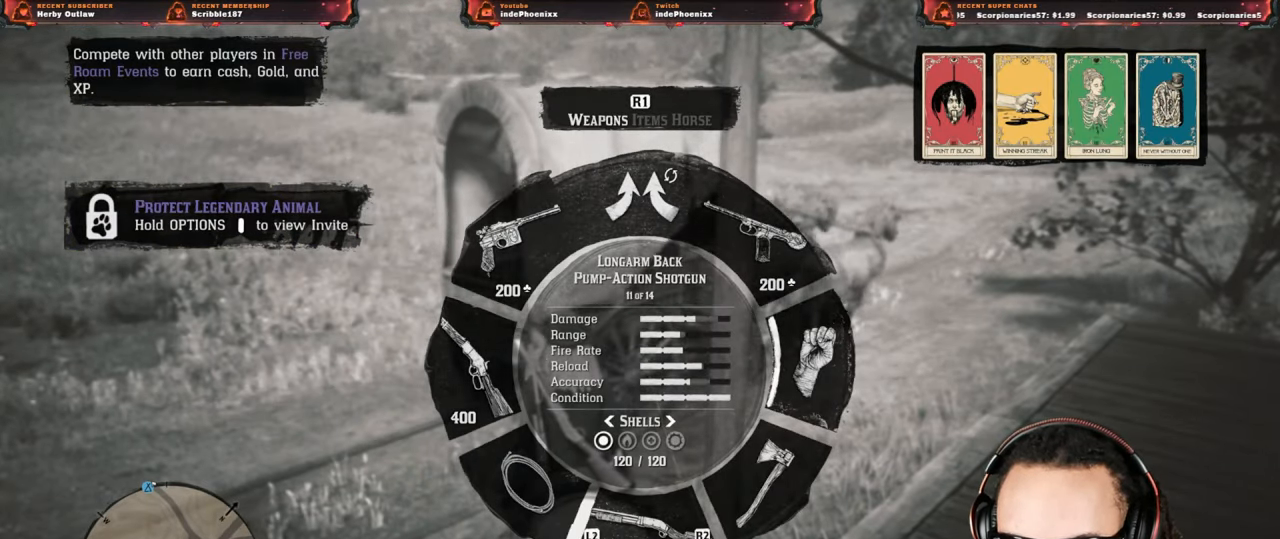
{"buttons": ["L1"], "left_stick": "center", "right_stick": "center", "events": [[200, "R2", "down"], [317, "R2", "up"], [417, "L2", "down"], [483, "L2", "up"]]}
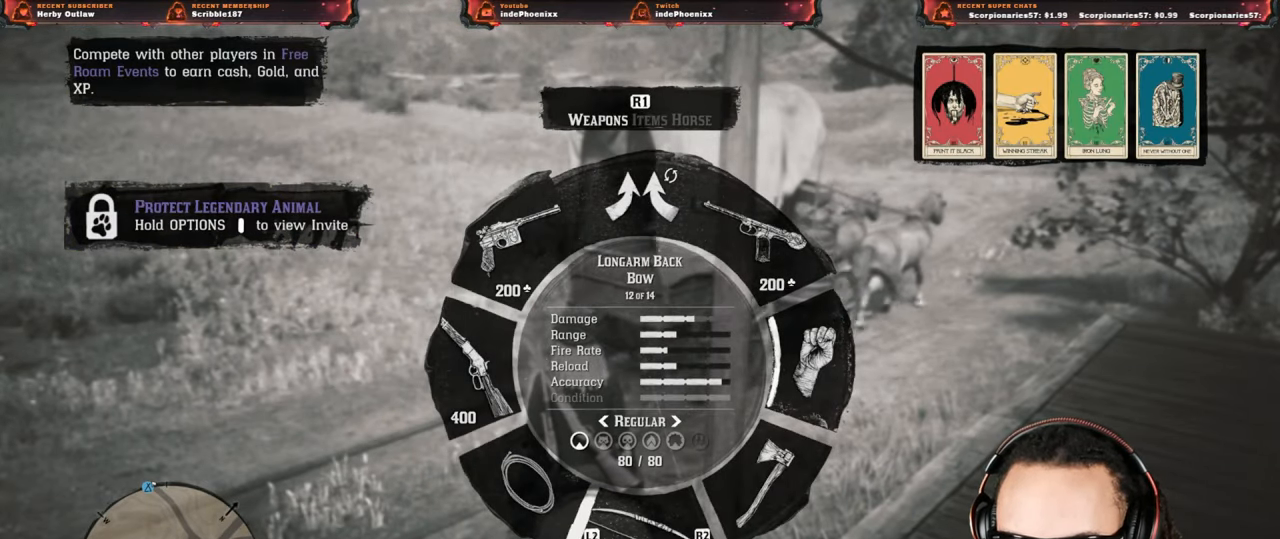
{"buttons": ["L1", "L2"], "left_stick": "center", "right_stick": "center", "events": [[67, "L2", "down"], [133, "L2", "up"], [200, "L2", "down"], [267, "L2", "up"], [317, "L2", "down"], [417, "L2", "up"], [467, "L2", "down"]]}
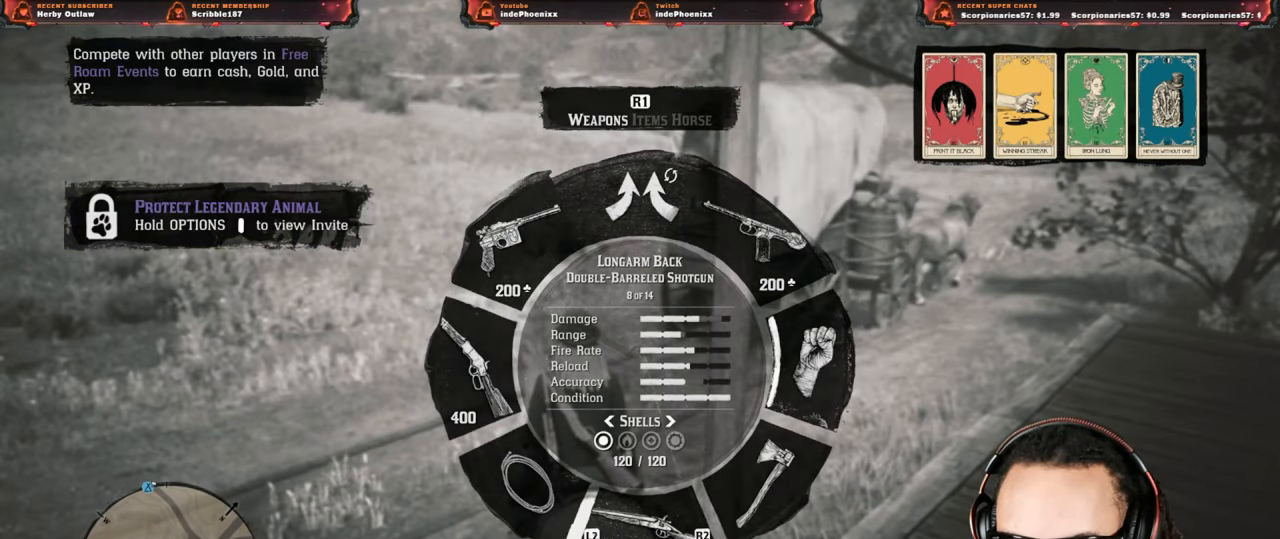
{"buttons": ["L1"], "left_stick": "center", "right_stick": "center", "events": [[50, "L2", "up"], [117, "L2", "down"], [183, "L2", "up"], [300, "L2", "down"], [383, "L2", "up"]]}
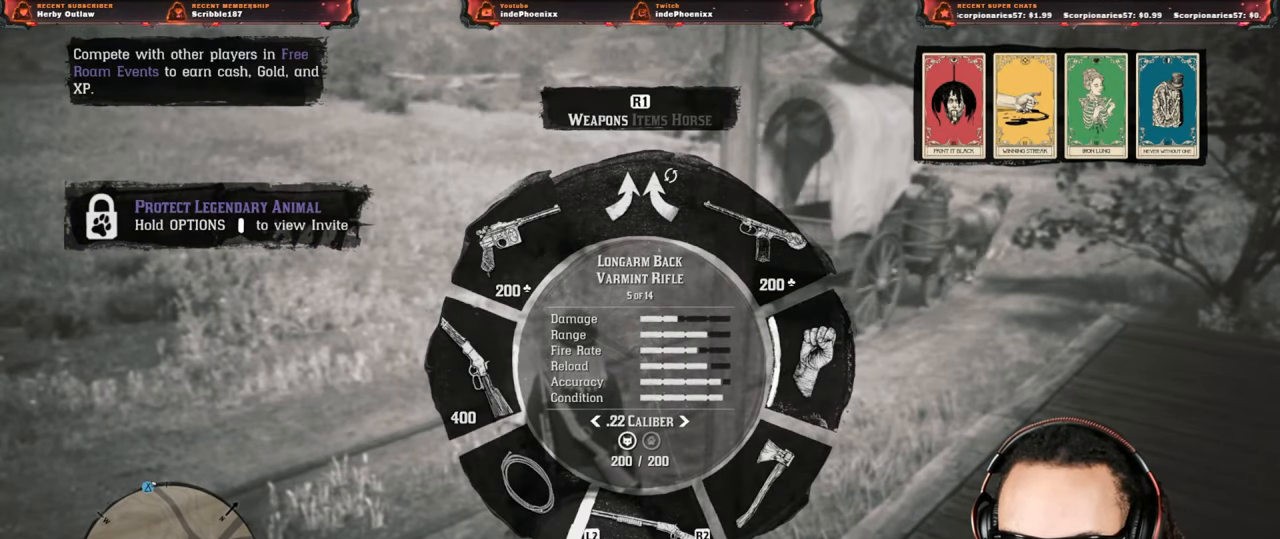
{"buttons": ["L1", "L2"], "left_stick": "center", "right_stick": "center", "events": [[283, "L2", "down"], [367, "L2", "up"], [500, "L2", "down"]]}
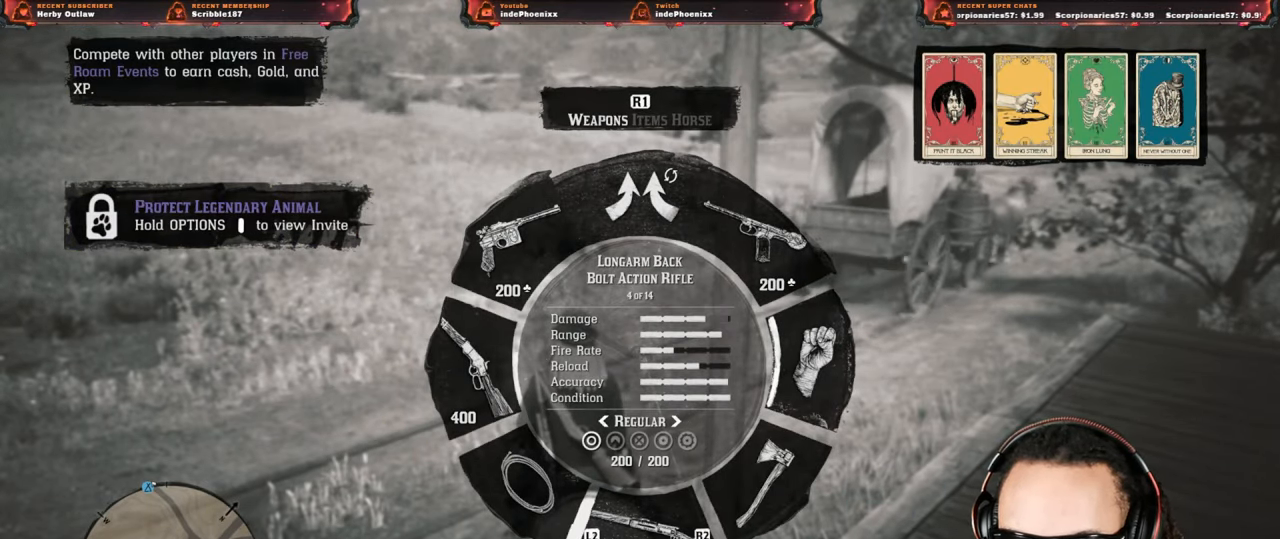
{"buttons": ["L1"], "left_stick": "center", "right_stick": "center", "events": [[50, "L2", "up"], [250, "L2", "down"], [300, "L2", "up"]]}
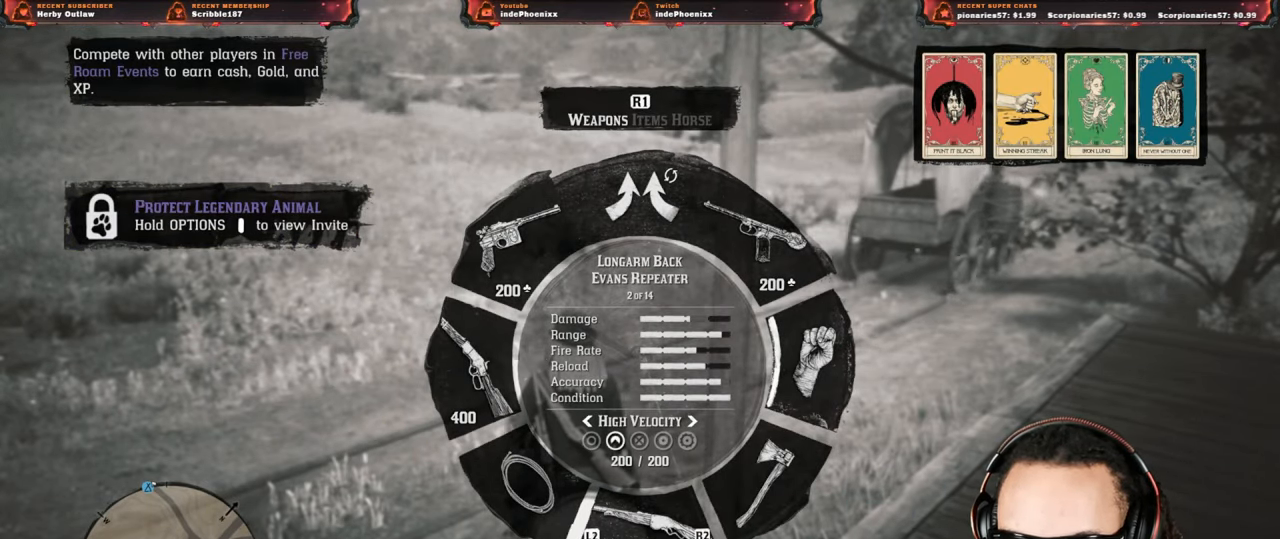
{"buttons": ["L1", "L2"], "left_stick": "center", "right_stick": "center", "events": [[433, "L2", "down"]]}
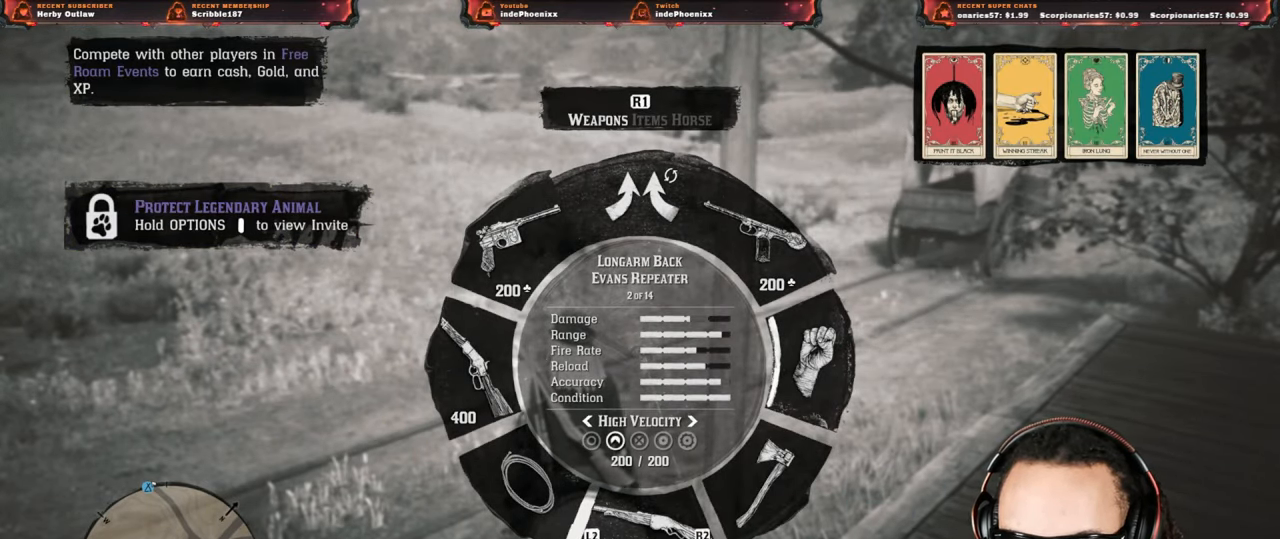
{"buttons": ["L1"], "left_stick": "center", "right_stick": "center", "events": [[33, "L2", "up"]]}